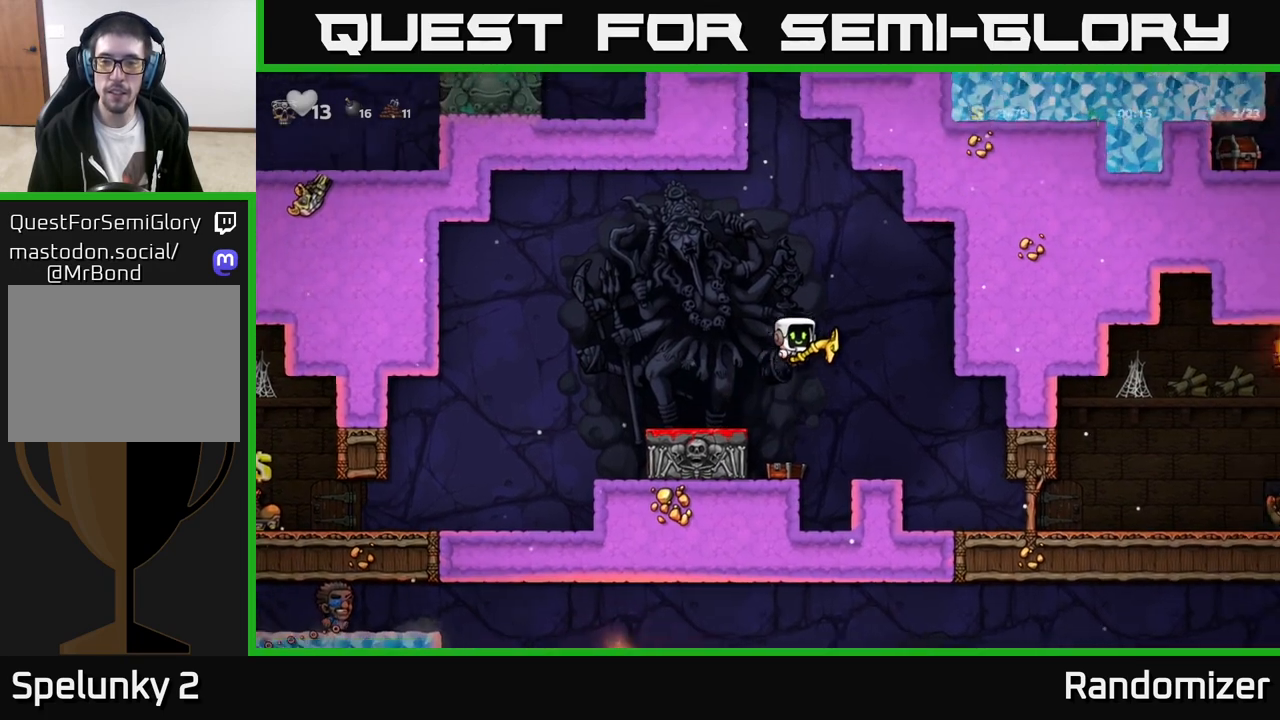
Gameplay with a controller (Xbox layout); each line is a JSON object with the inputs held at the frame after it. "events" lists button and stick changes between this image and that frame as [ms after this image, input, new state], when the widget could be followed in between. Not read: right_stick.
{"buttons": [], "left_stick": "left", "events": [[333, "left_stick", "left"]]}
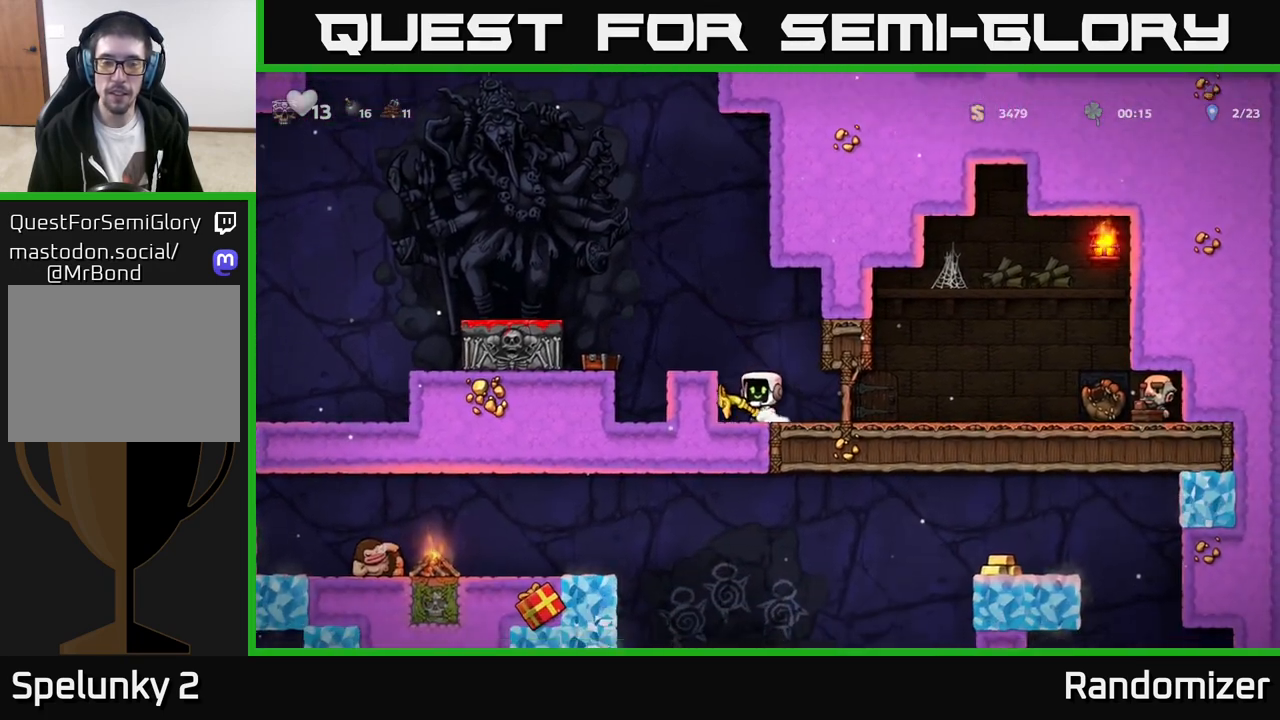
{"buttons": [], "left_stick": "center", "events": [[33, "A", "down"], [167, "A", "up"], [317, "left_stick", "center"]]}
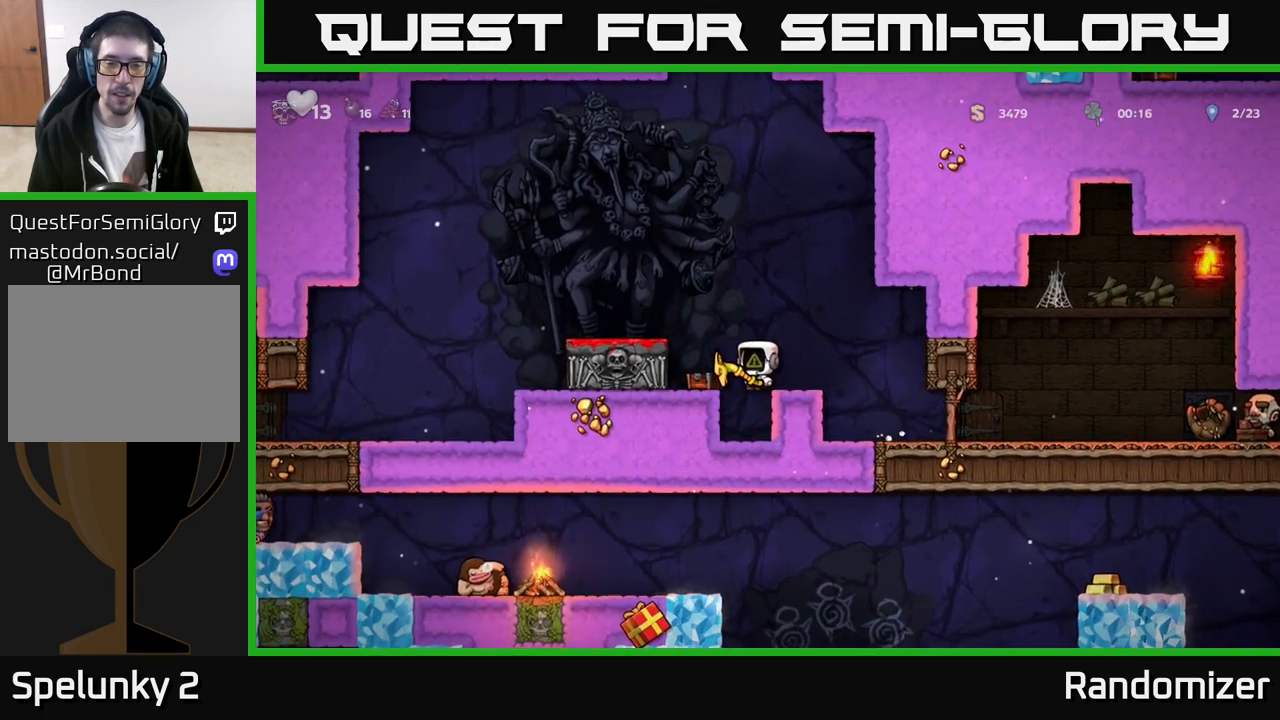
{"buttons": [], "left_stick": "center", "events": [[233, "left_stick", "left"], [333, "left_stick", "center"]]}
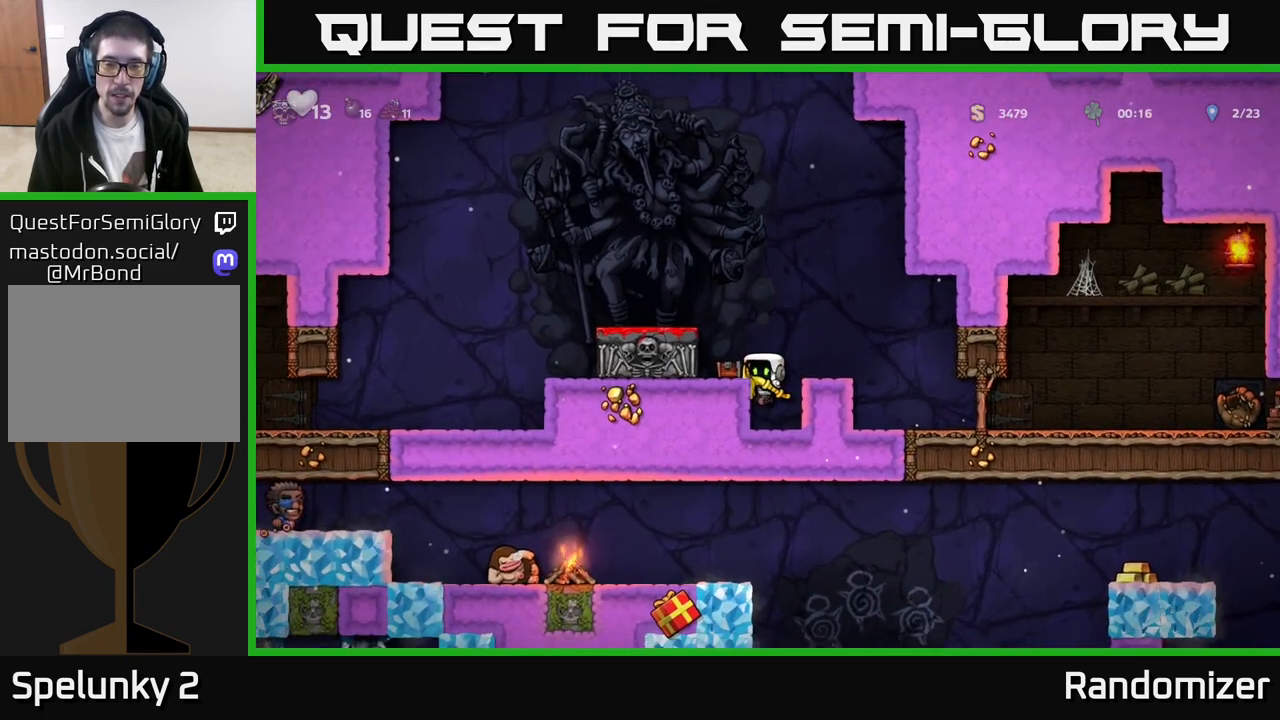
{"buttons": [], "left_stick": "down", "events": [[150, "left_stick", "right"], [233, "left_stick", "center"], [467, "left_stick", "down"]]}
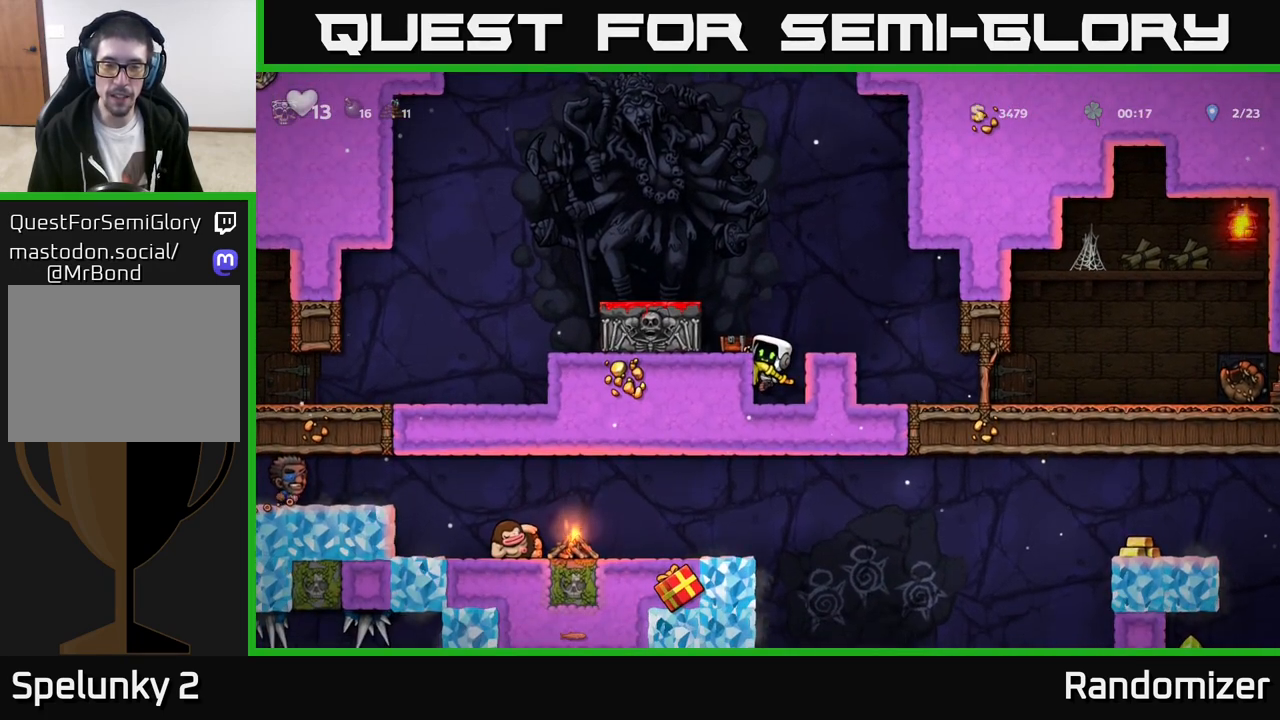
{"buttons": [], "left_stick": "center", "events": [[50, "A", "down"], [150, "A", "up"], [167, "left_stick", "center"]]}
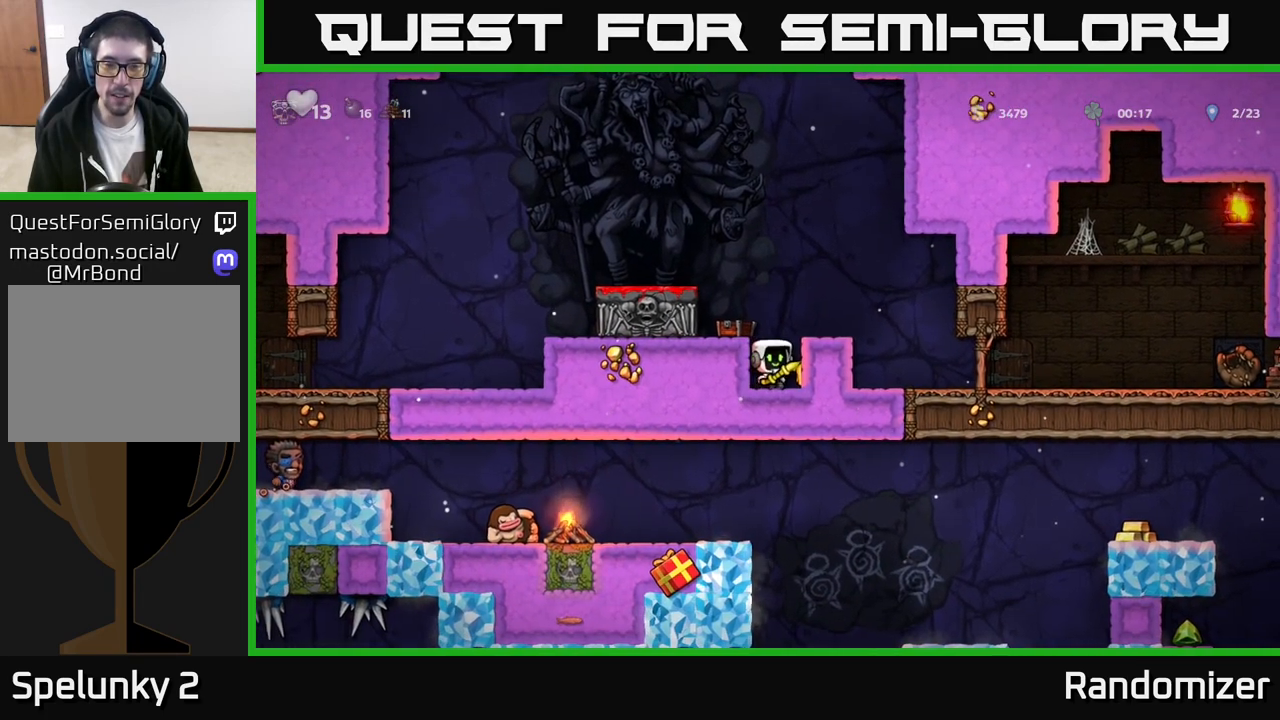
{"buttons": [], "left_stick": "center", "events": []}
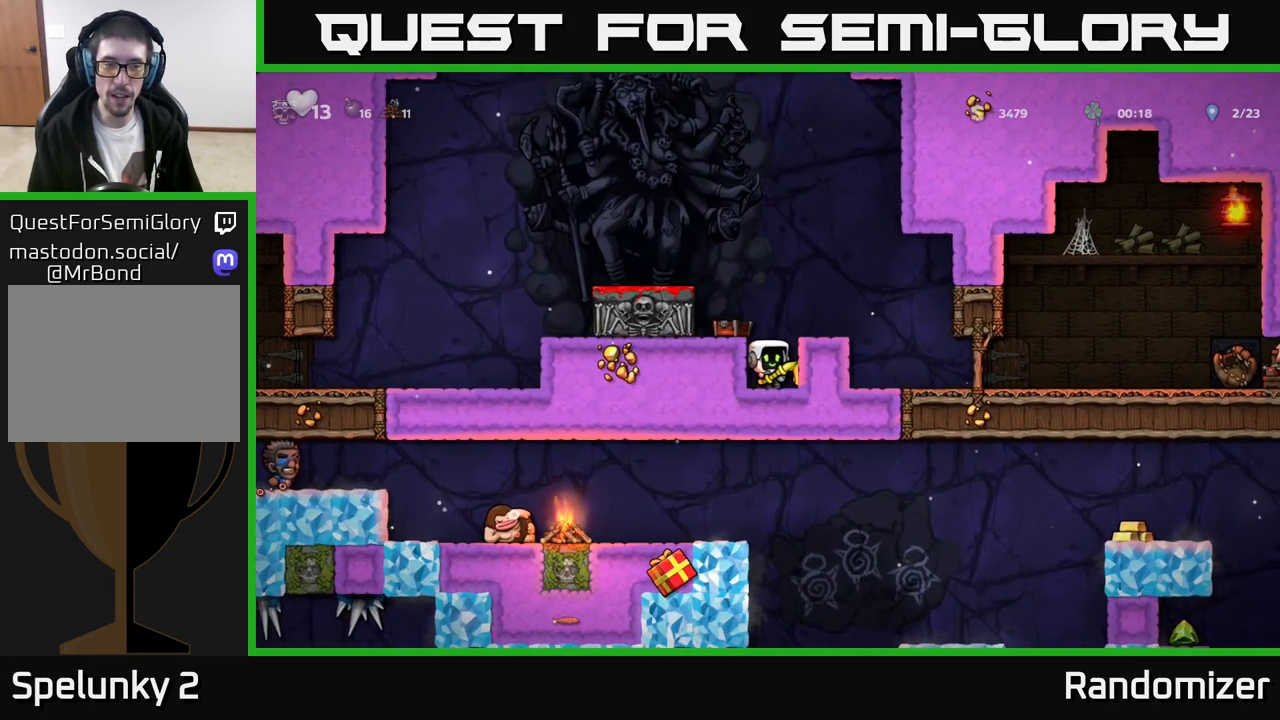
{"buttons": [], "left_stick": "right", "events": [[83, "left_stick", "left"], [200, "left_stick", "center"], [500, "left_stick", "right"]]}
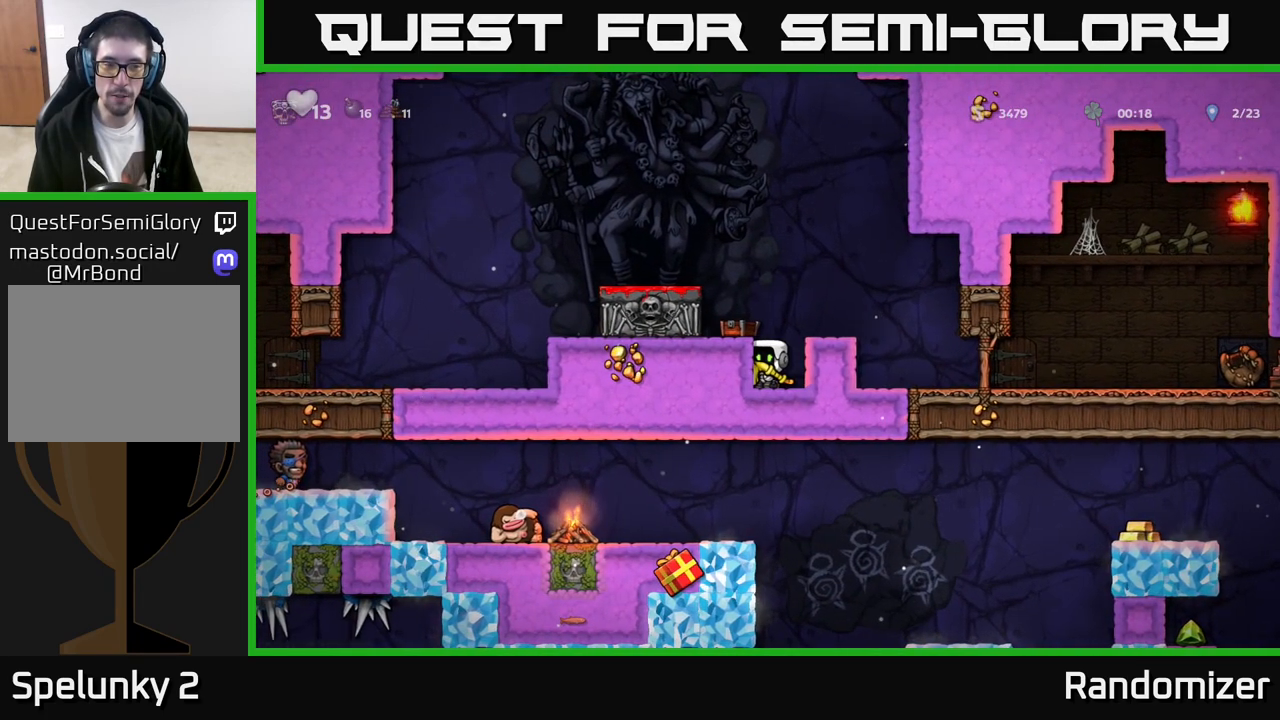
{"buttons": ["L1"], "left_stick": "down", "events": [[17, "left_stick", "center"], [433, "left_stick", "down"], [500, "L1", "down"]]}
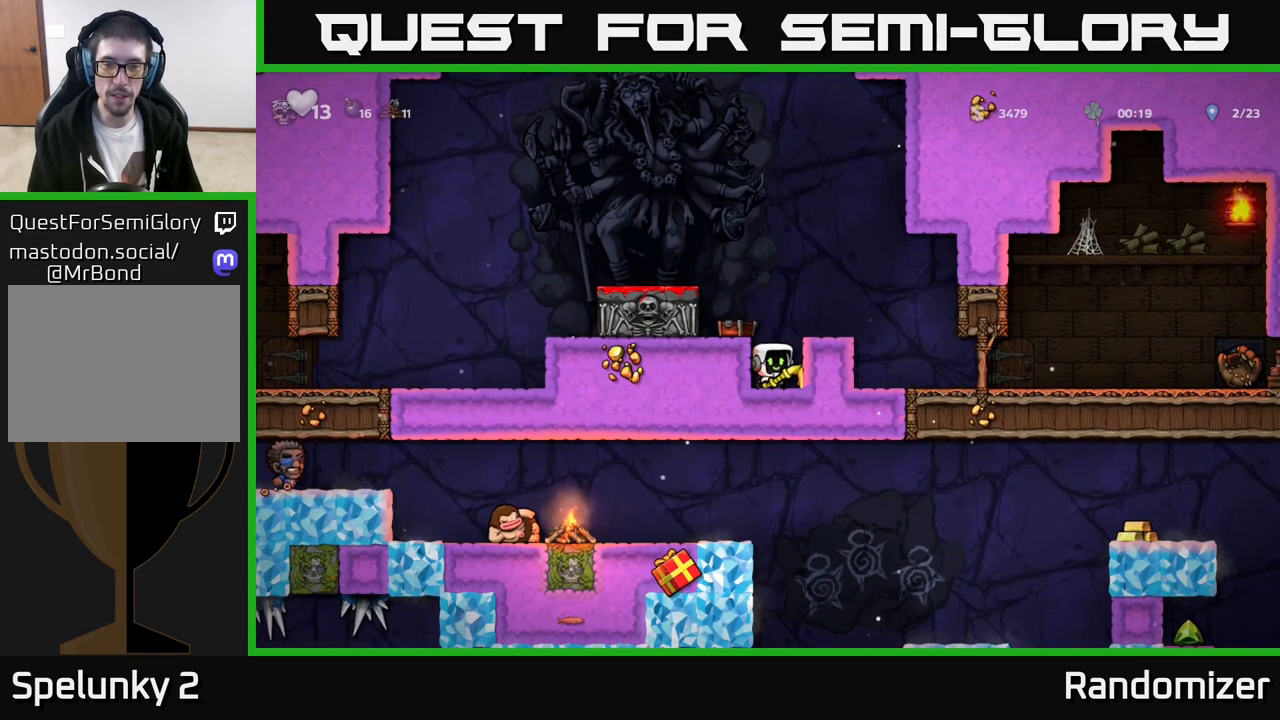
{"buttons": ["A"], "left_stick": "left", "events": [[117, "L1", "up"], [133, "left_stick", "center"], [350, "A", "down"], [483, "left_stick", "left"]]}
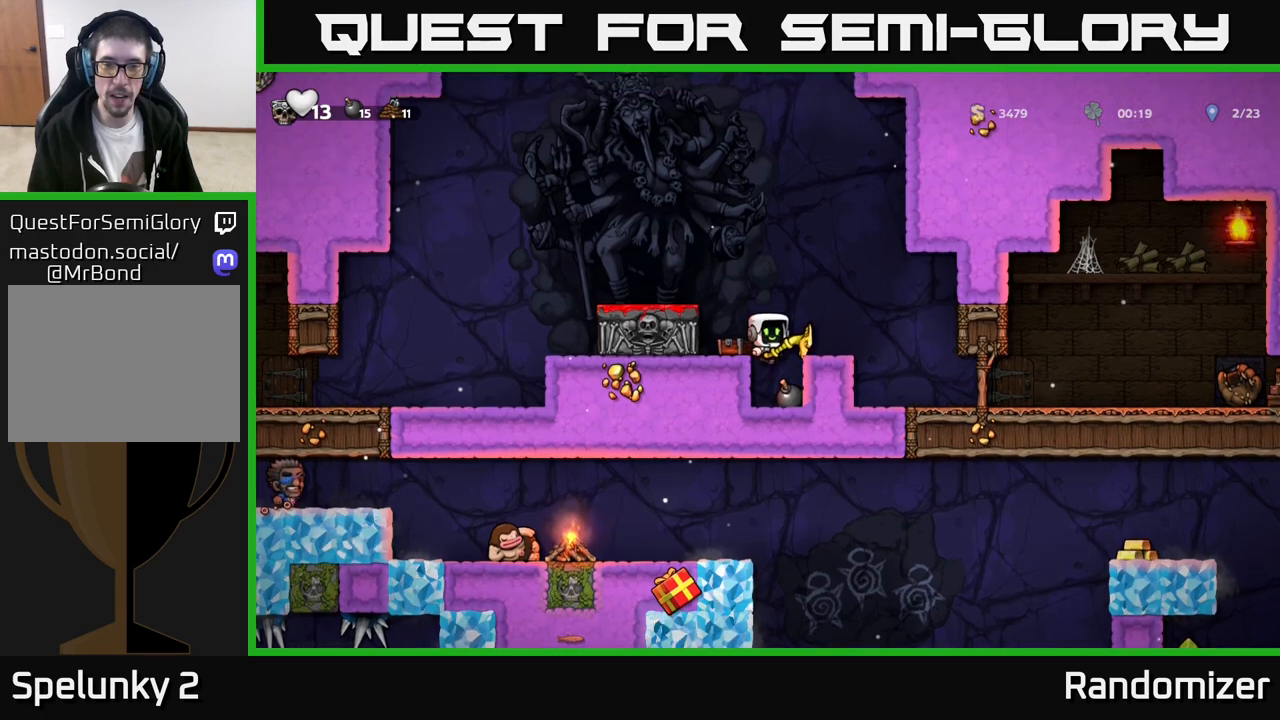
{"buttons": [], "left_stick": "left", "events": [[67, "A", "up"], [117, "A", "down"], [267, "A", "up"]]}
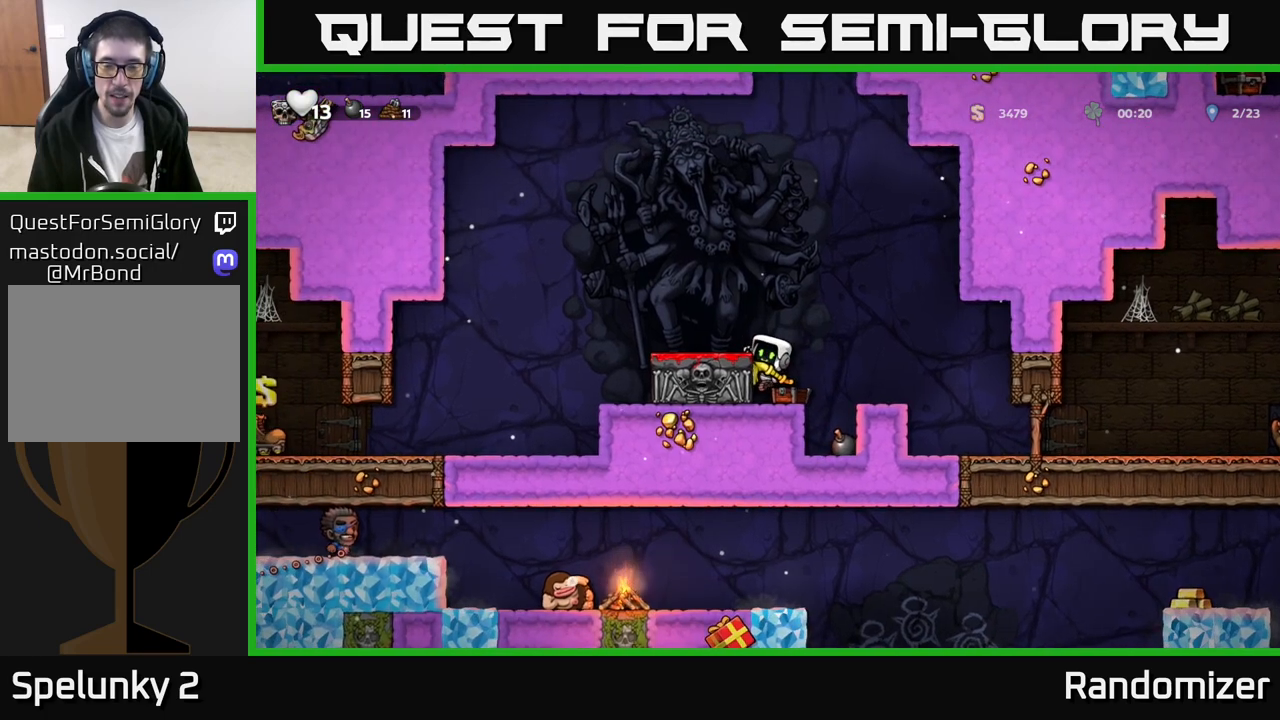
{"buttons": [], "left_stick": "center", "events": [[17, "A", "down"], [183, "A", "up"], [317, "left_stick", "right"], [433, "left_stick", "center"]]}
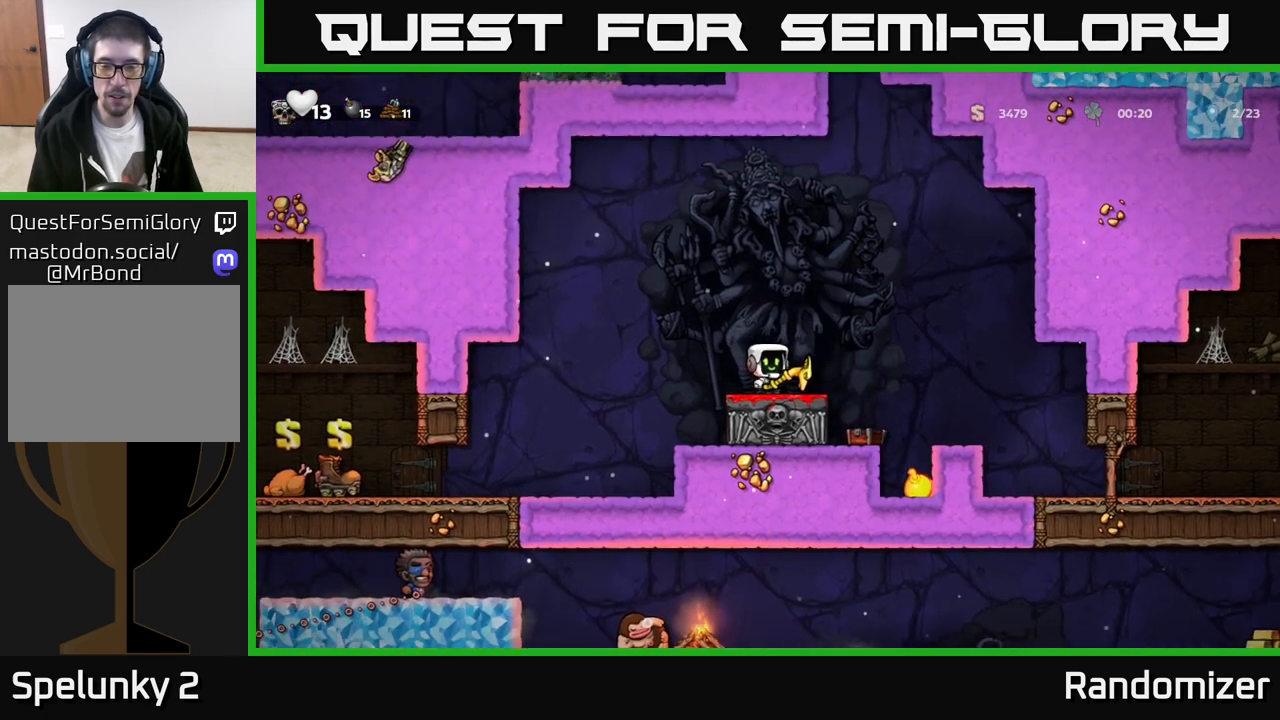
{"buttons": [], "left_stick": "center", "events": []}
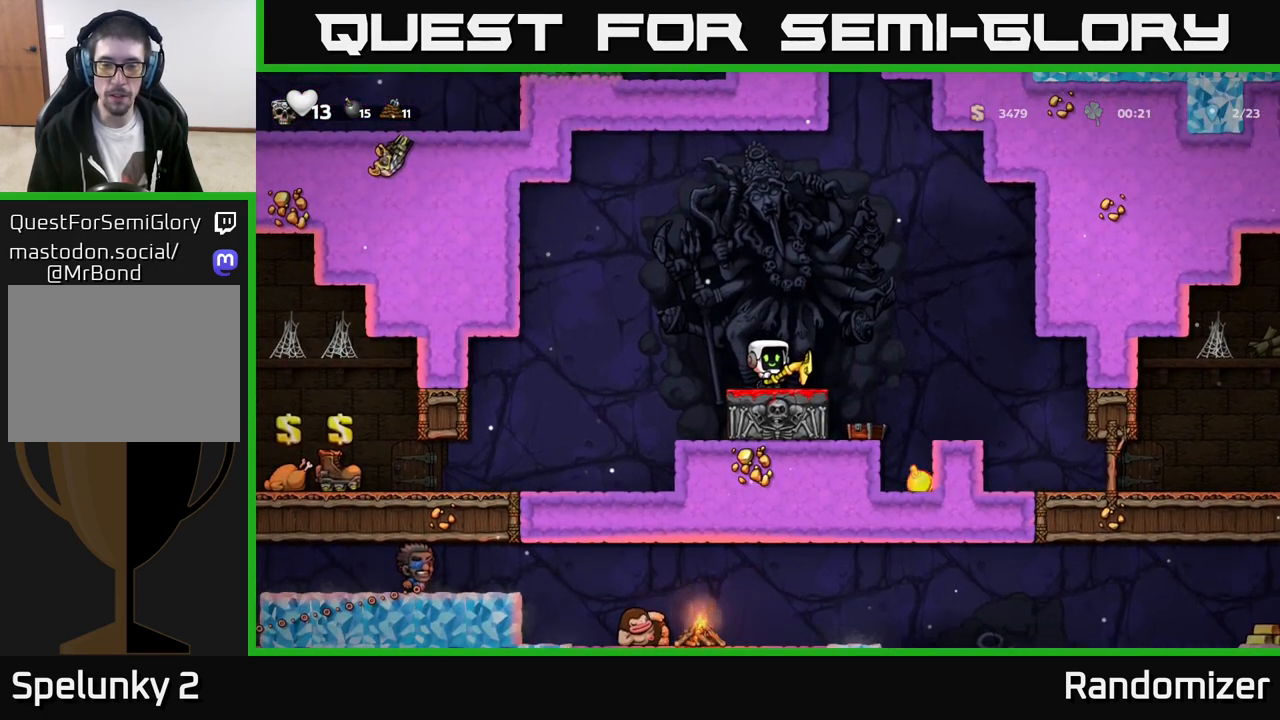
{"buttons": [], "left_stick": "center", "events": []}
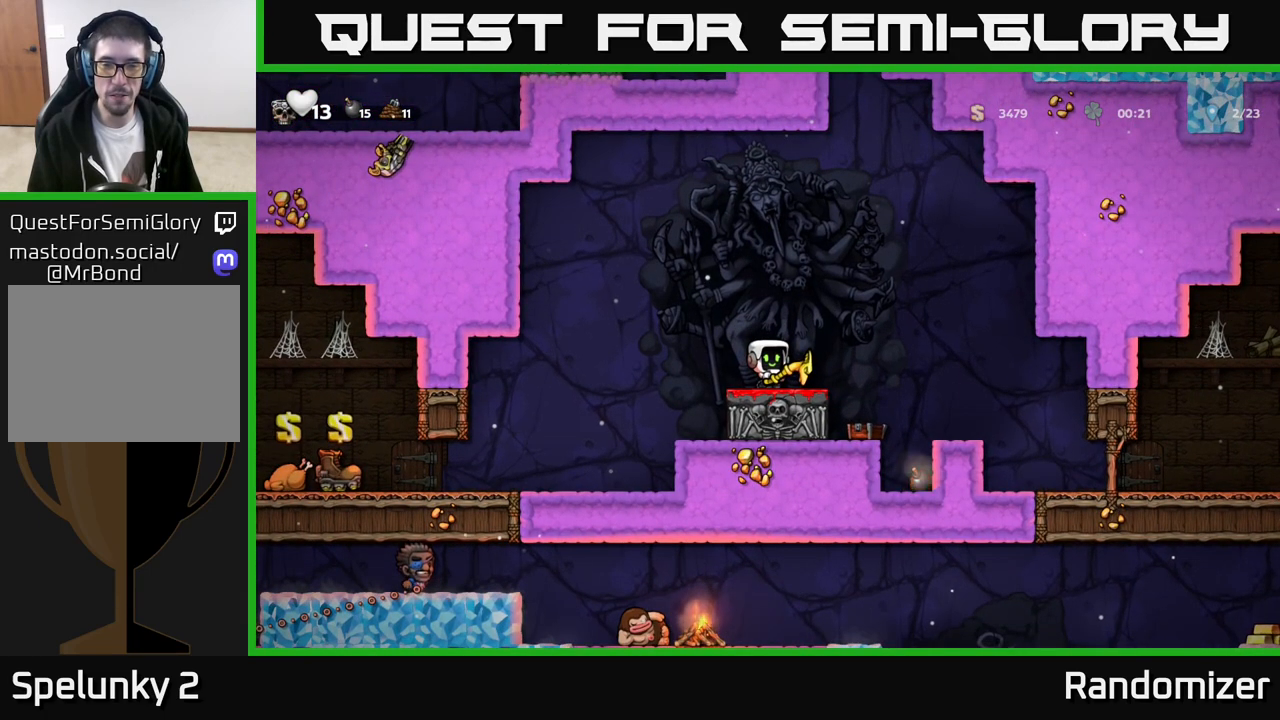
{"buttons": [], "left_stick": "center", "events": []}
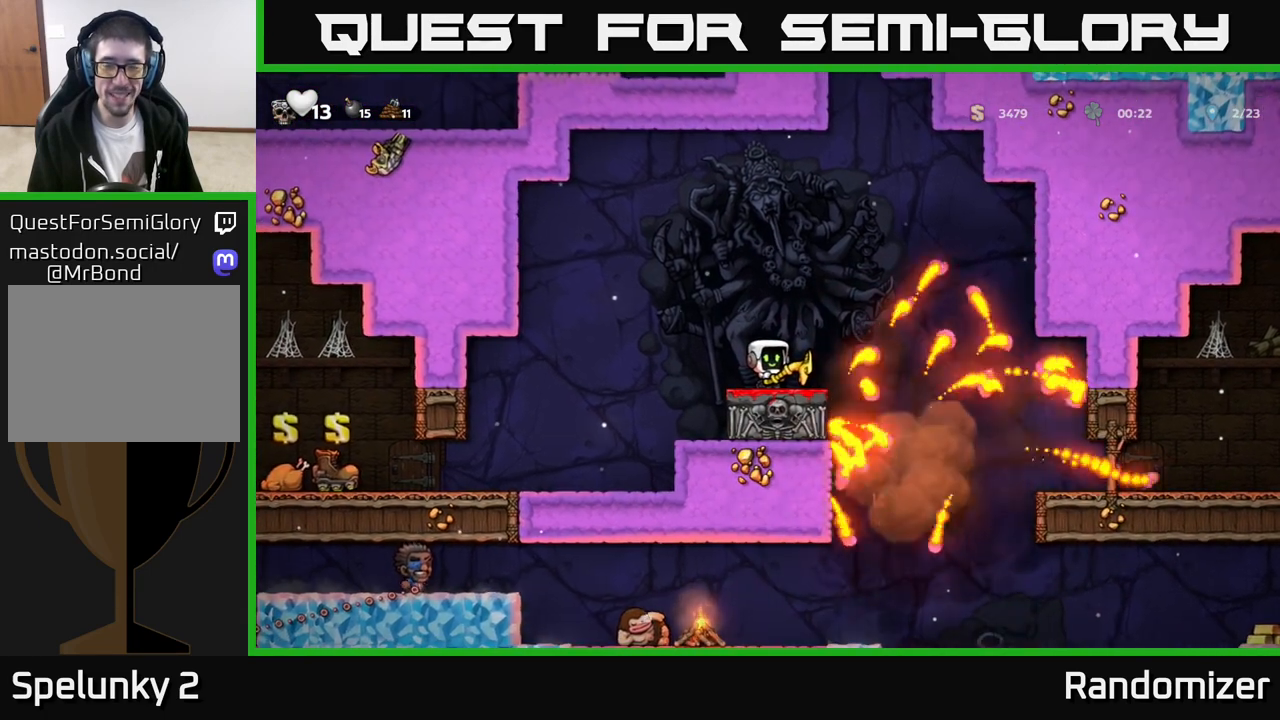
{"buttons": [], "left_stick": "right", "events": [[433, "left_stick", "right"]]}
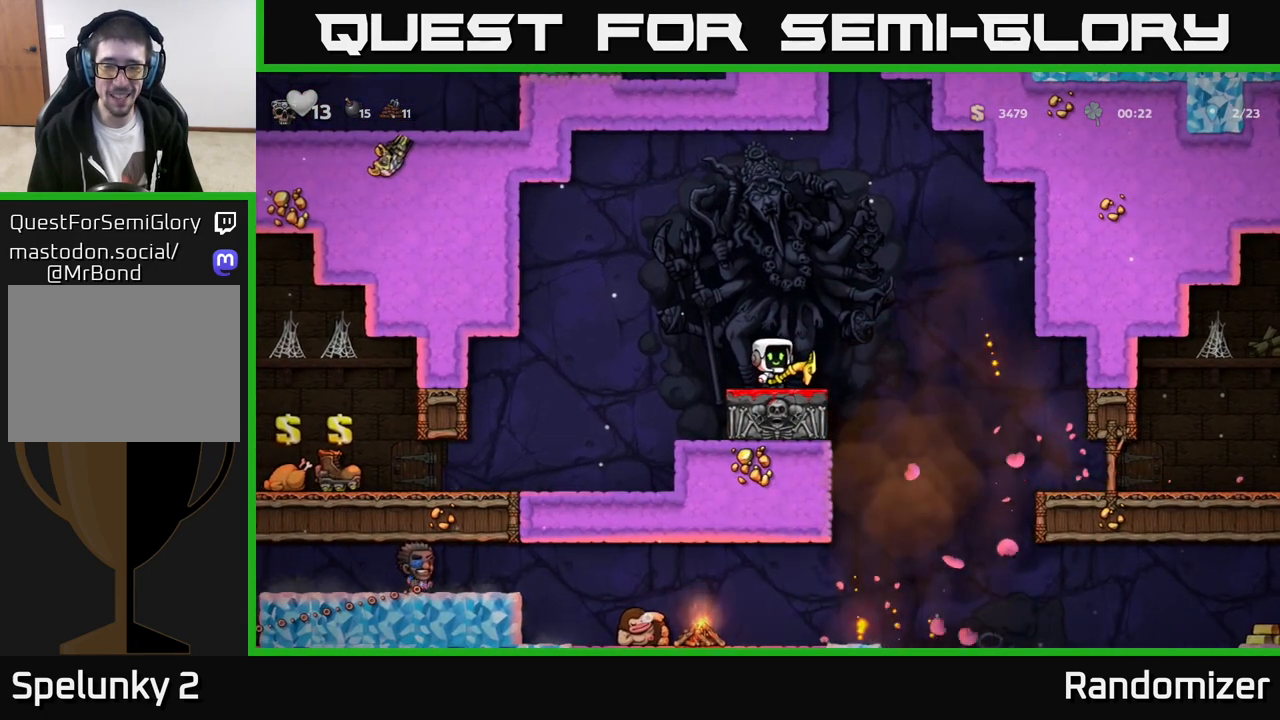
{"buttons": [], "left_stick": "center", "events": [[117, "A", "down"], [133, "left_stick", "left"], [267, "left_stick", "center"], [500, "A", "up"]]}
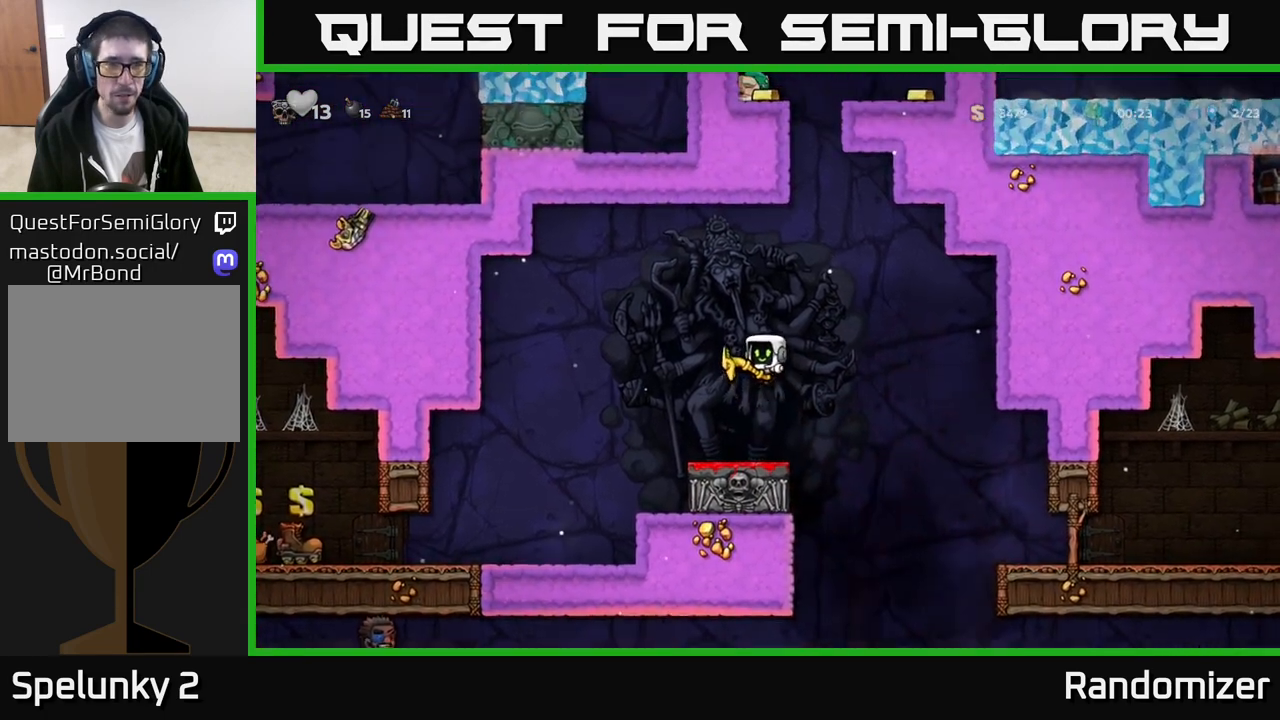
{"buttons": [], "left_stick": "right", "events": [[417, "left_stick", "right"]]}
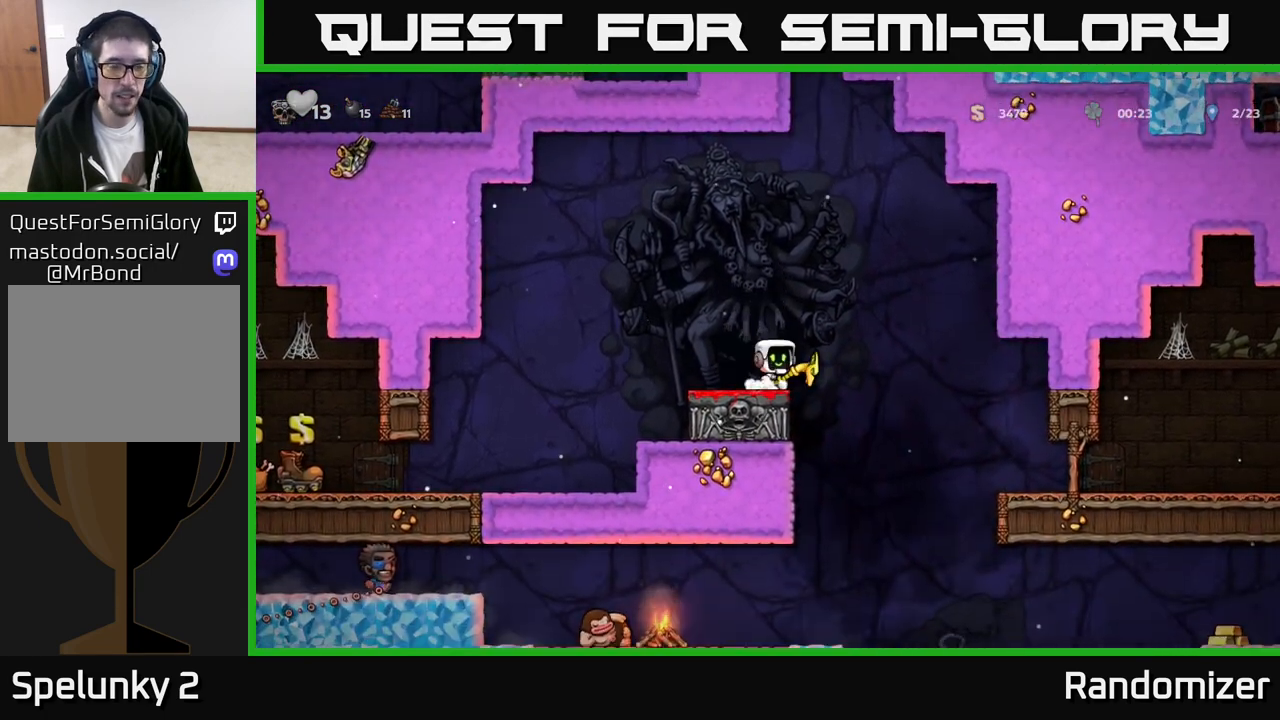
{"buttons": [], "left_stick": "center", "events": [[83, "left_stick", "center"], [317, "left_stick", "left"], [450, "left_stick", "center"]]}
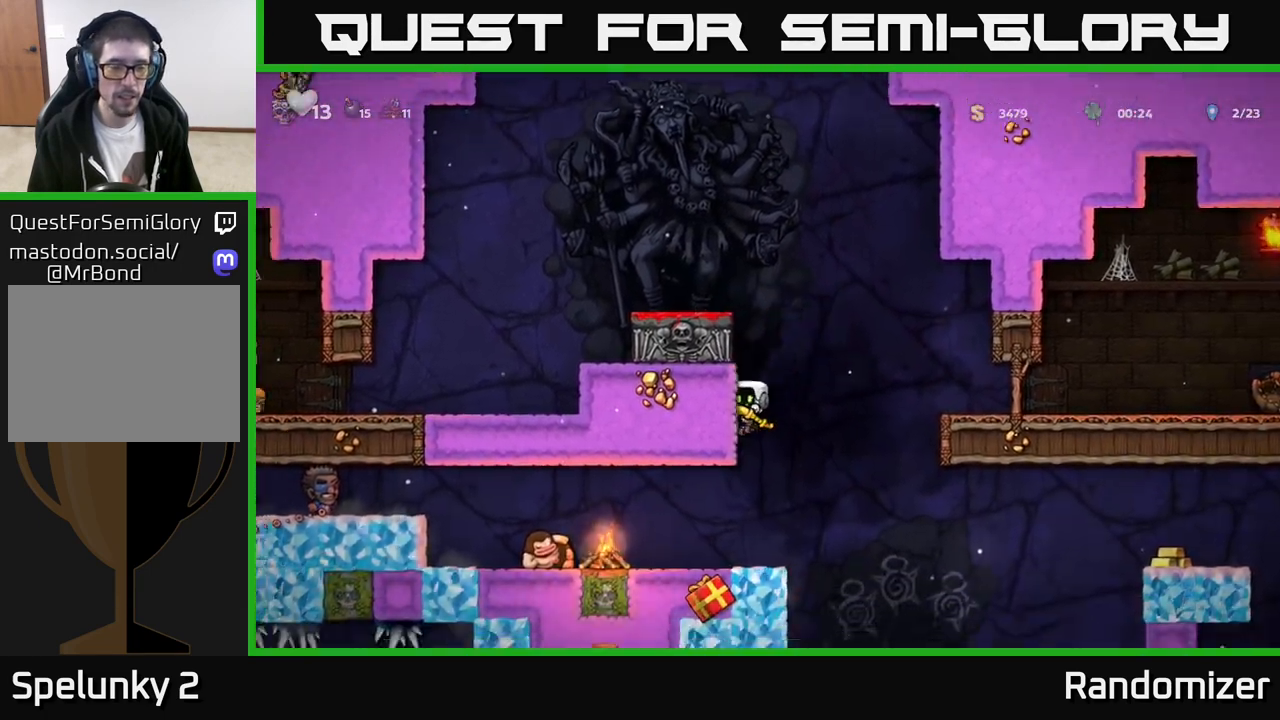
{"buttons": [], "left_stick": "center", "events": []}
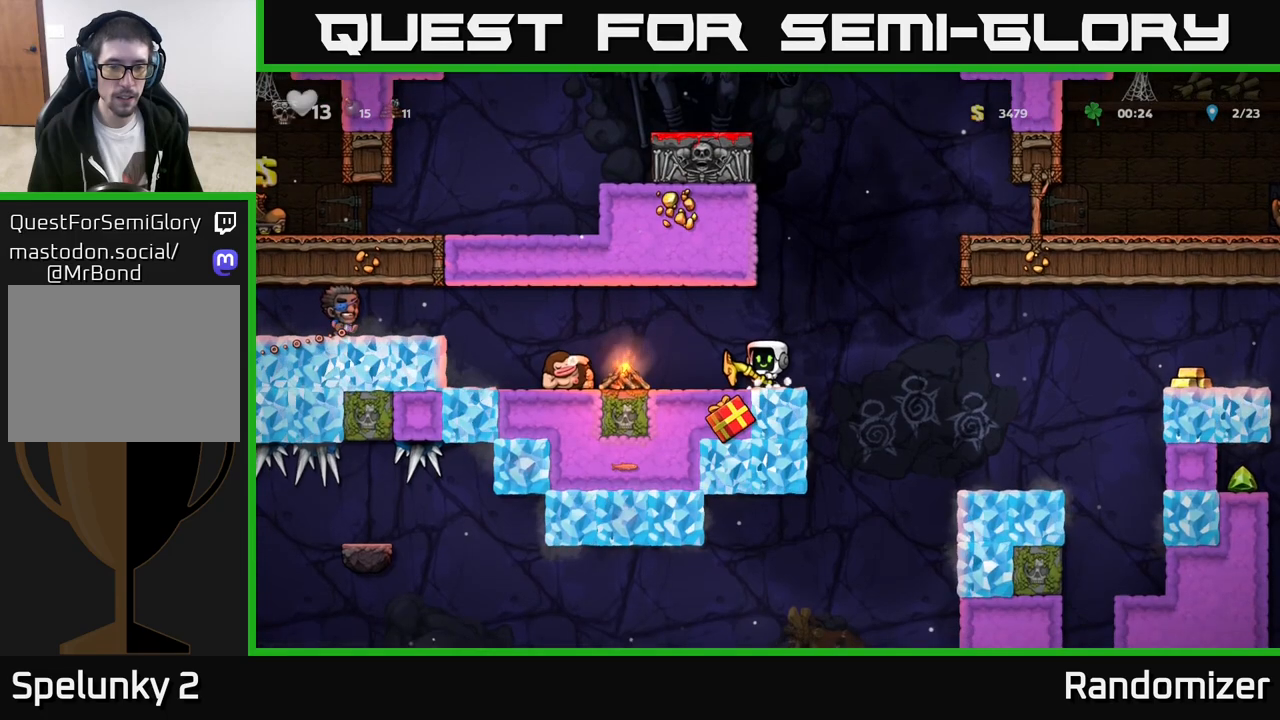
{"buttons": [], "left_stick": "up", "events": [[133, "left_stick", "right"], [217, "left_stick", "center"], [417, "left_stick", "up"]]}
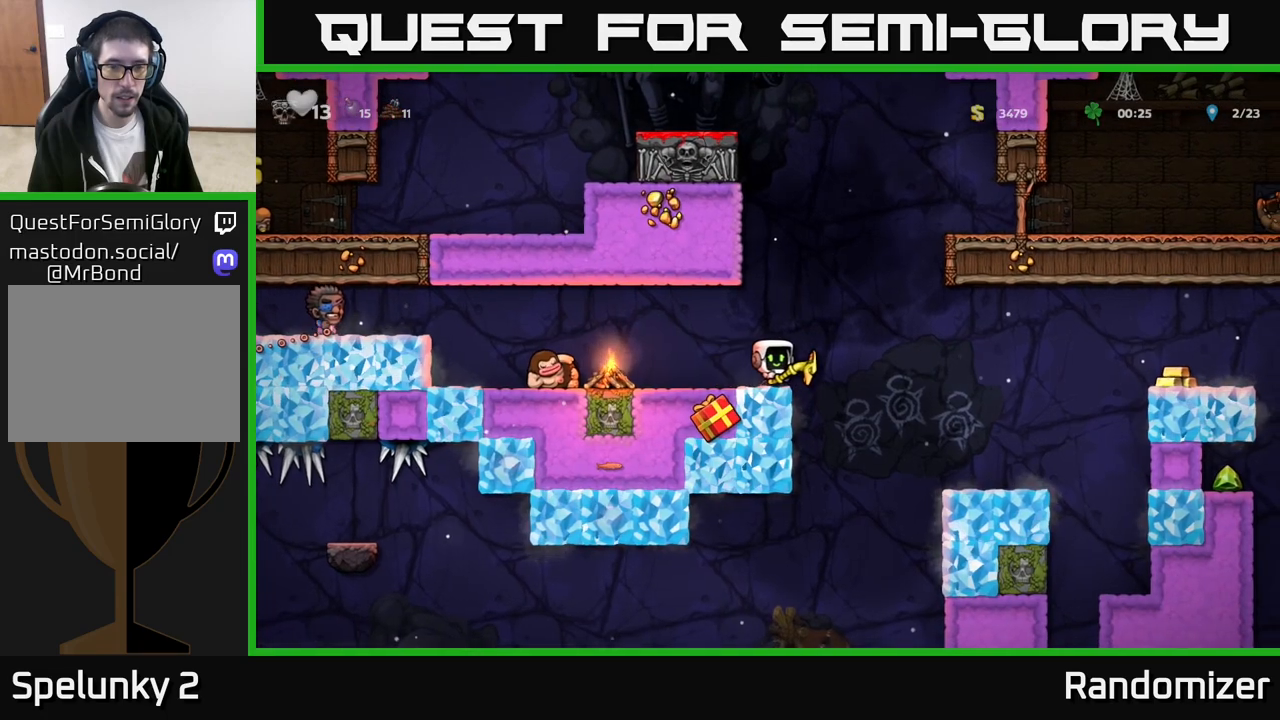
{"buttons": [], "left_stick": "center", "events": [[100, "left_stick", "center"]]}
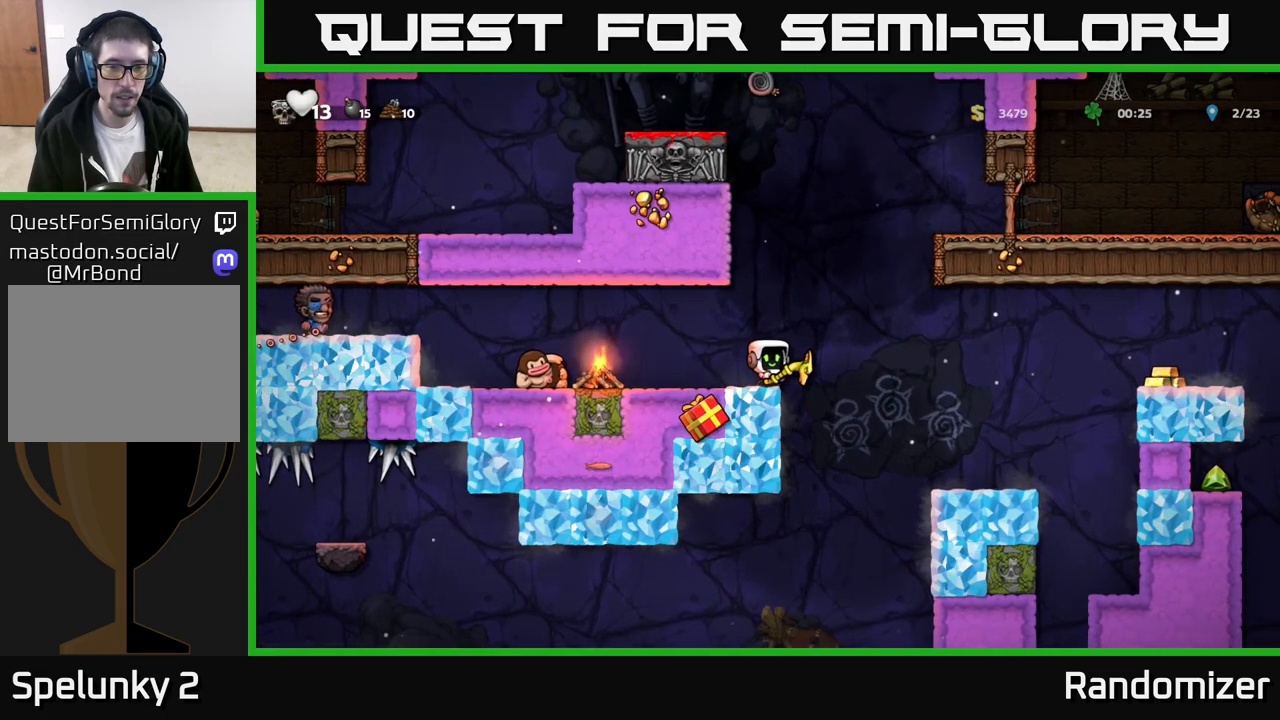
{"buttons": [], "left_stick": "center", "events": []}
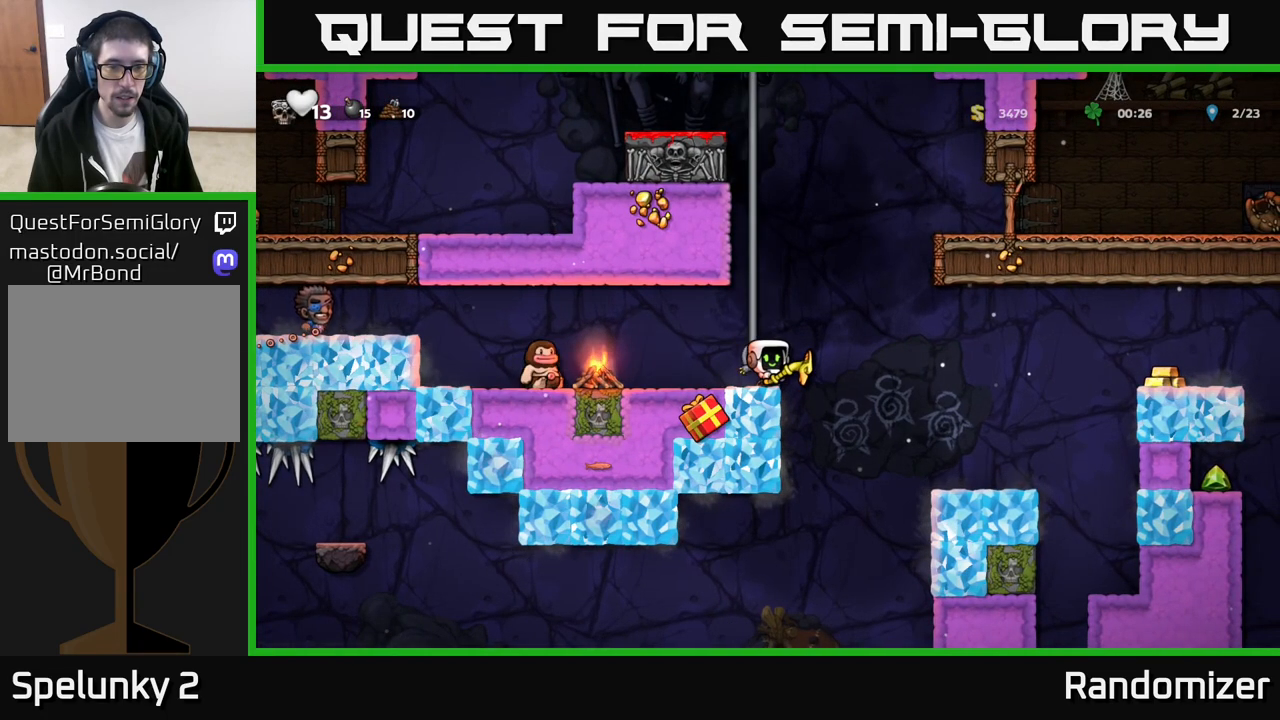
{"buttons": [], "left_stick": "center", "events": [[83, "left_stick", "left"], [200, "A", "down"], [317, "A", "up"], [467, "left_stick", "center"]]}
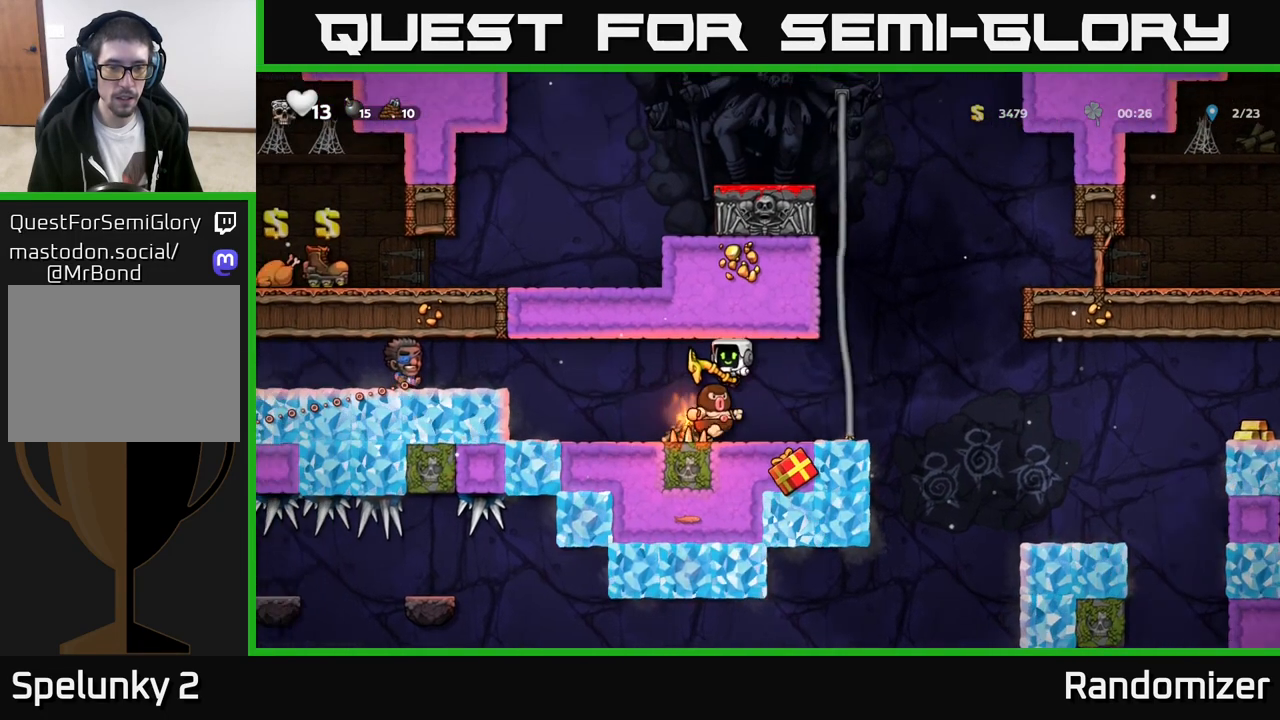
{"buttons": [], "left_stick": "down", "events": [[467, "left_stick", "down"]]}
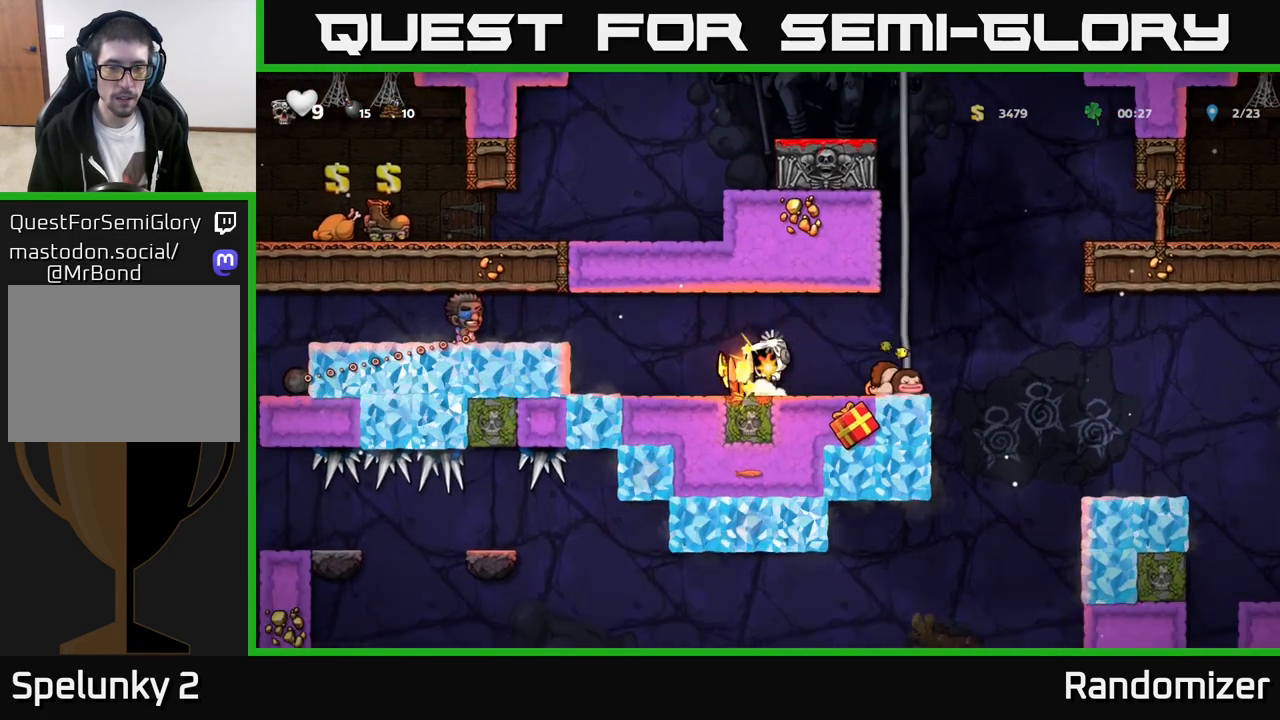
{"buttons": [], "left_stick": "left", "events": [[33, "X", "down"], [133, "X", "up"], [150, "left_stick", "right"], [417, "left_stick", "left"]]}
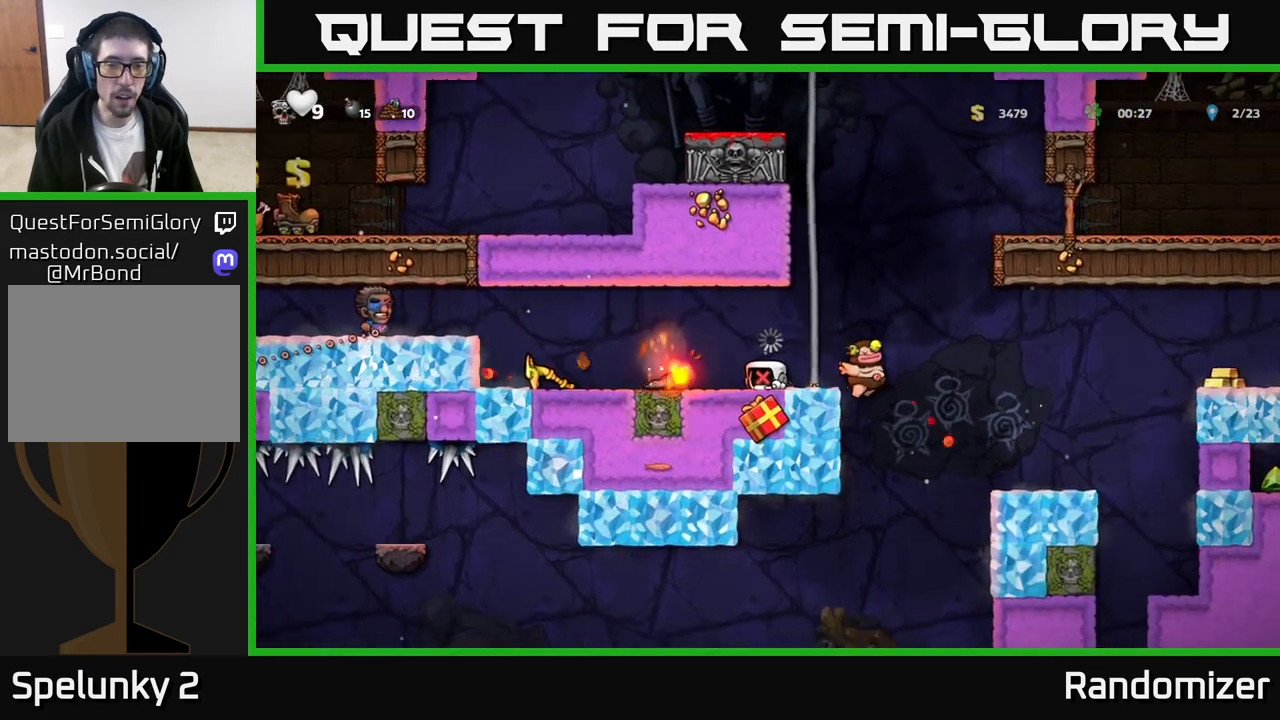
{"buttons": [], "left_stick": "center", "events": [[33, "left_stick", "center"]]}
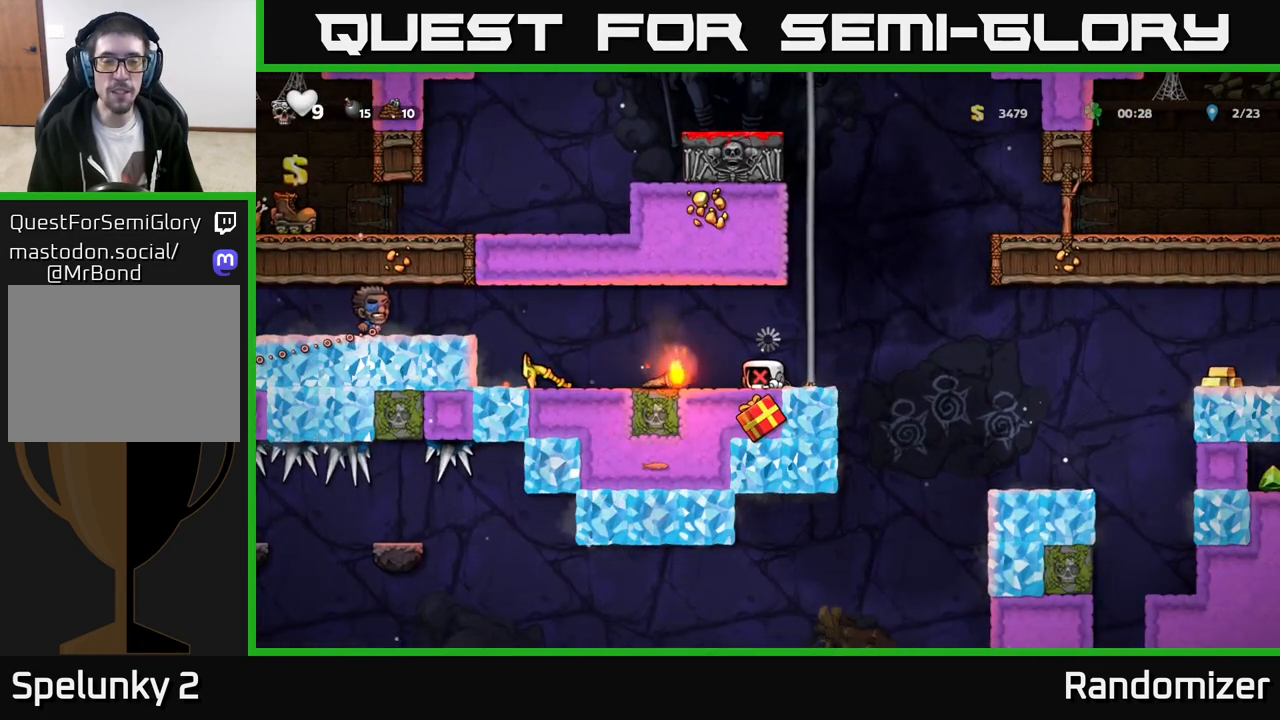
{"buttons": [], "left_stick": "center", "events": []}
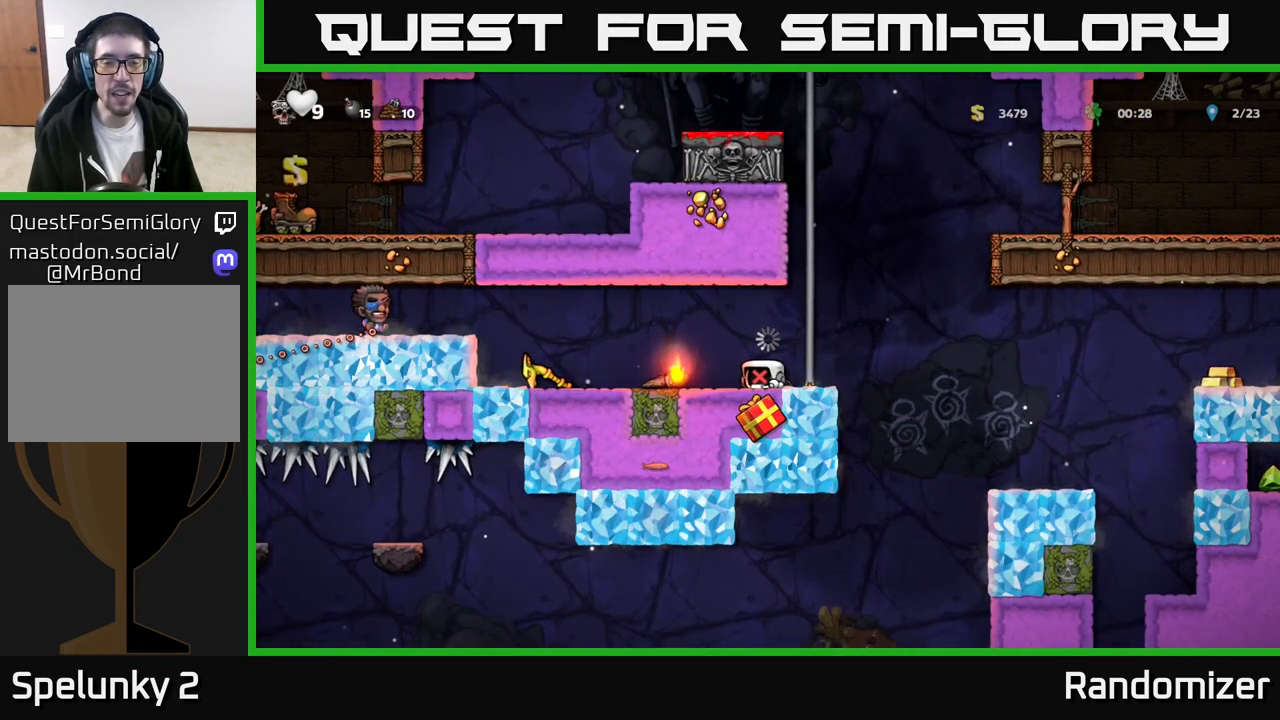
{"buttons": [], "left_stick": "center", "events": []}
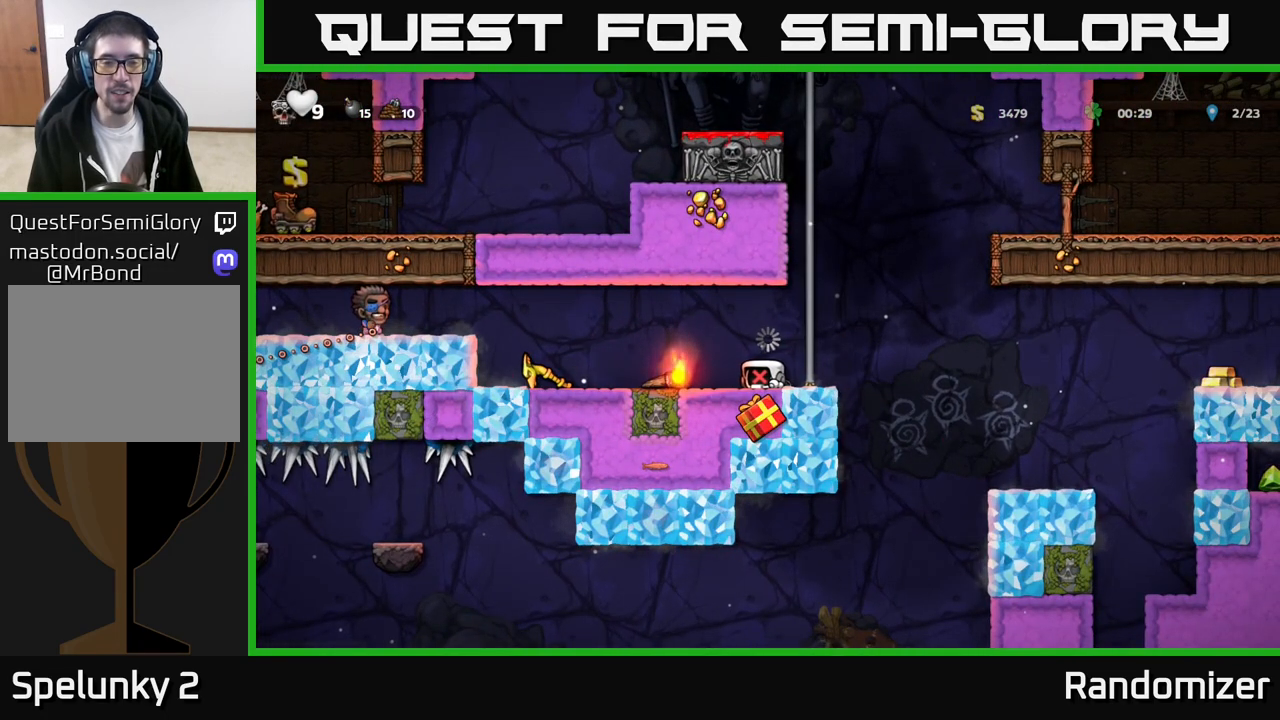
{"buttons": [], "left_stick": "center", "events": []}
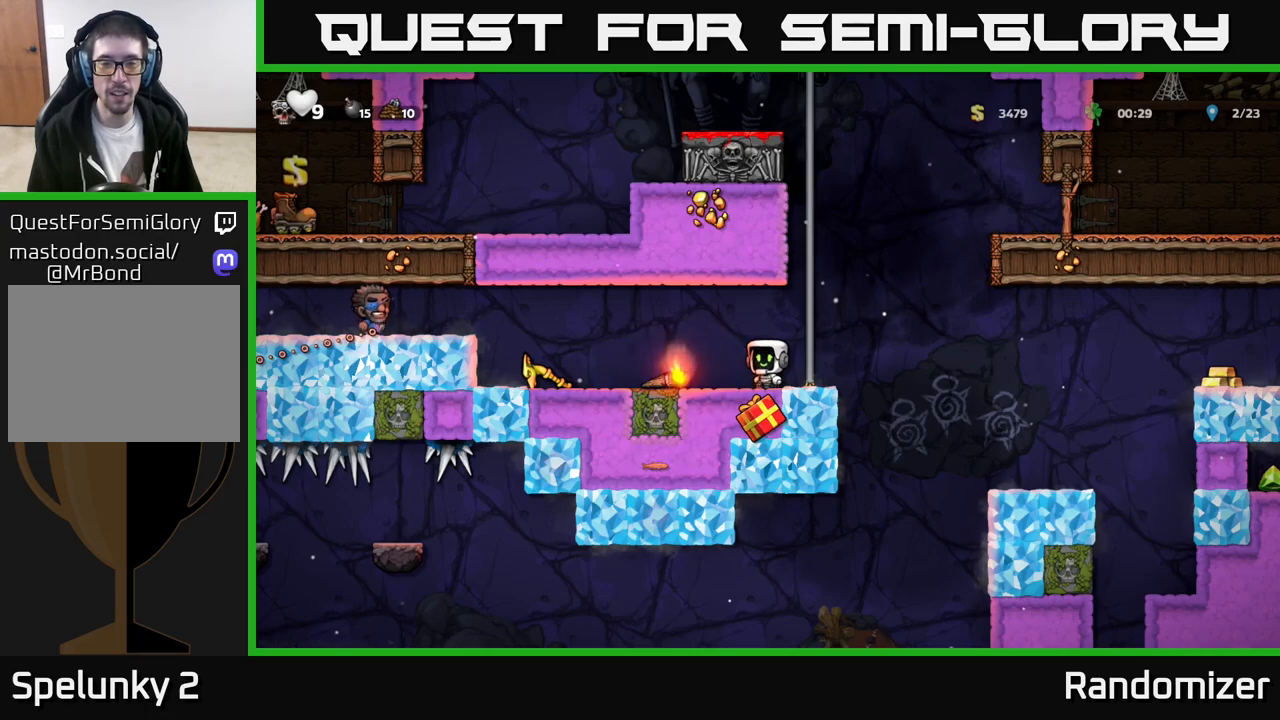
{"buttons": [], "left_stick": "right", "events": [[117, "left_stick", "right"]]}